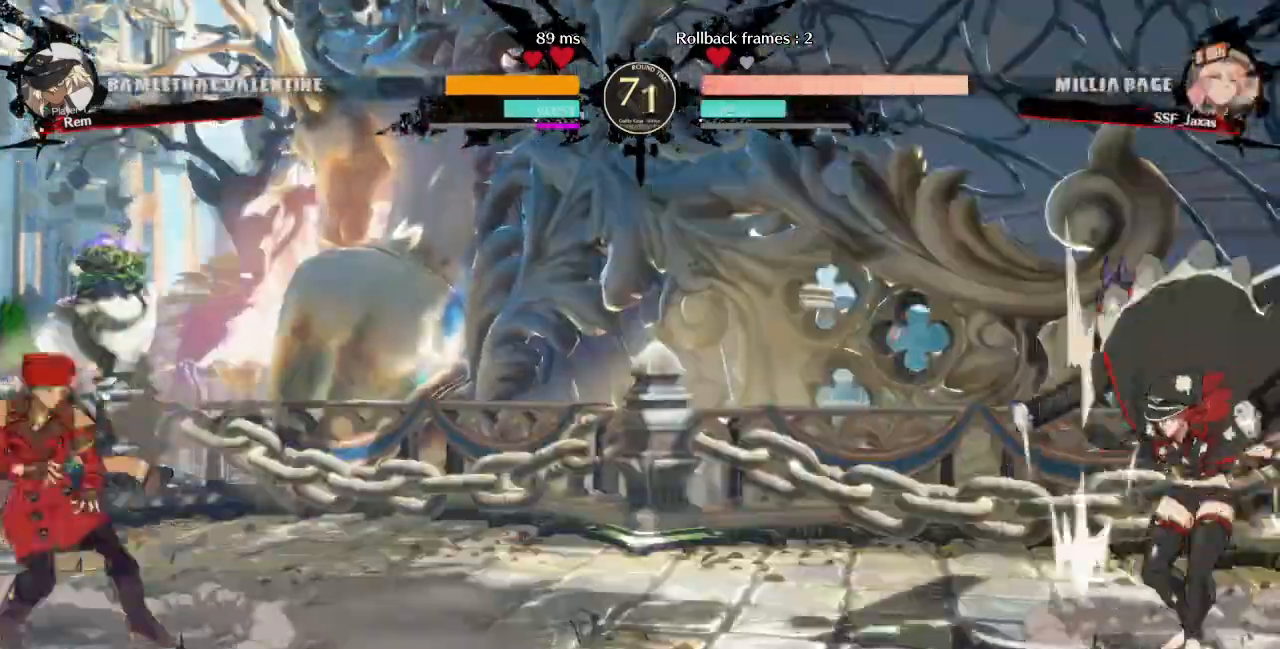
Gameplay with a controller (arcade stick); each line is a JSON object with the inputs held at the frame after it (dt_ms = milliseconds from this image to that frame). "events" lists button and stick changes between this image and that frame as [ms after this image, input, new state], when the widget could be followed in between. Not read: L3 R3 SELECT START other_buttons.
{"dt_ms": 1000, "buttons": ["DPAD_UP", "DPAD_LEFT"]}
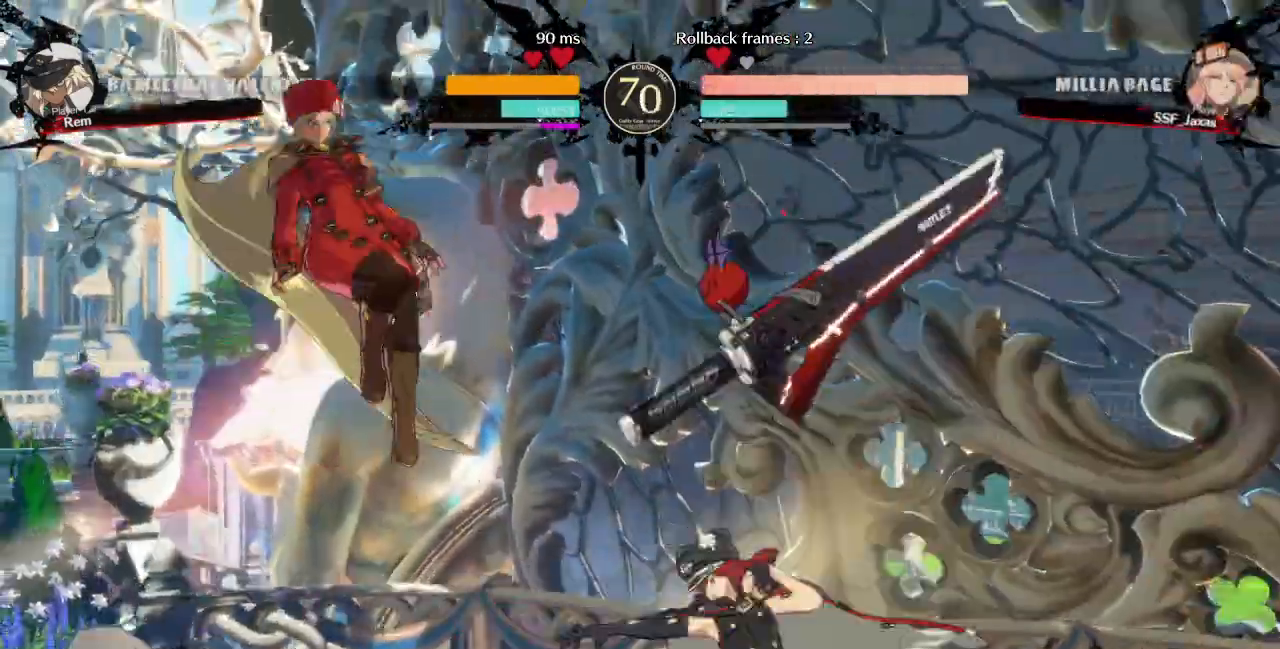
{"dt_ms": 480, "buttons": ["L1"], "events": [[40, "DPAD_UP", "up"], [240, "DPAD_LEFT", "up"], [480, "L1", "down"]]}
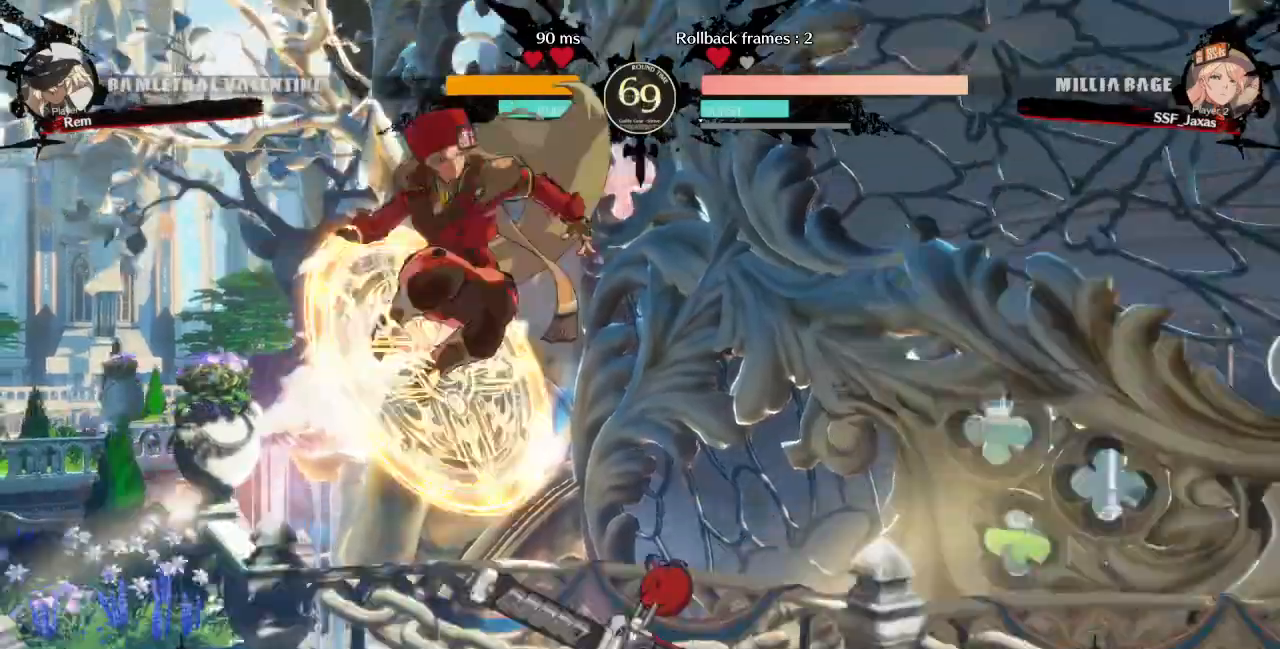
{"dt_ms": 520, "buttons": ["R1"], "events": [[120, "L1", "up"], [400, "R1", "down"]]}
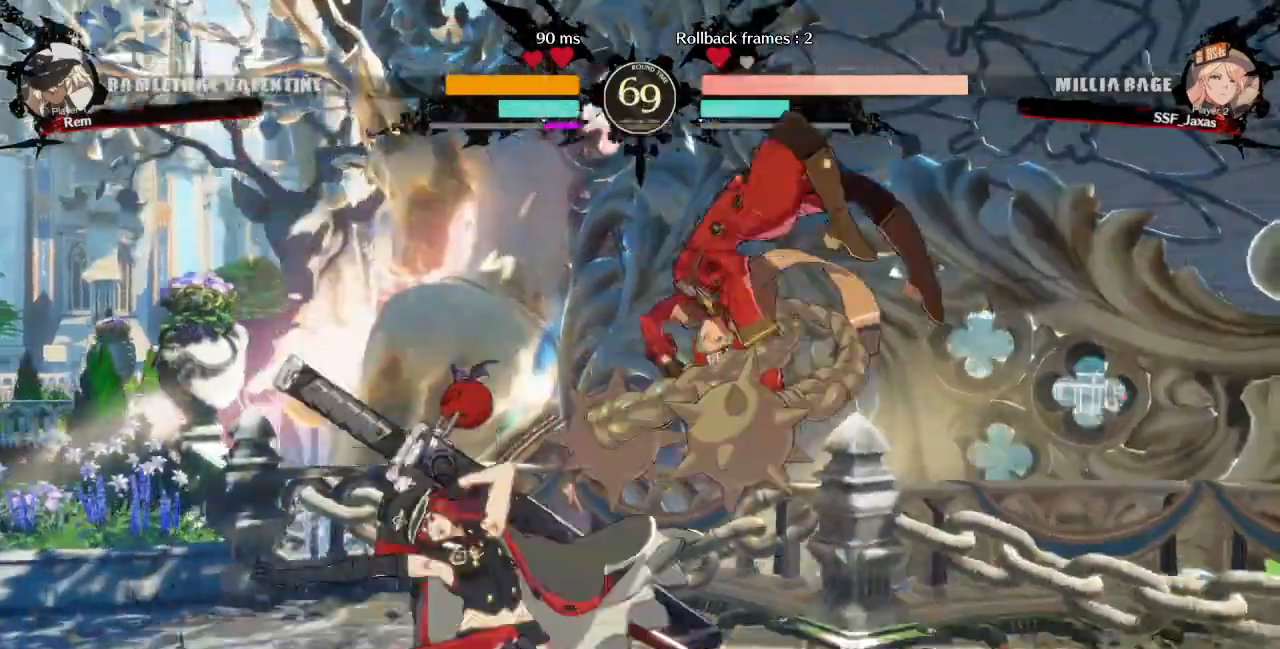
{"dt_ms": 480, "buttons": ["DPAD_LEFT"], "events": [[80, "R1", "up"], [200, "DPAD_RIGHT", "down"], [240, "DPAD_RIGHT", "up"], [320, "DPAD_RIGHT", "down"], [400, "DPAD_RIGHT", "up"], [480, "DPAD_LEFT", "down"]]}
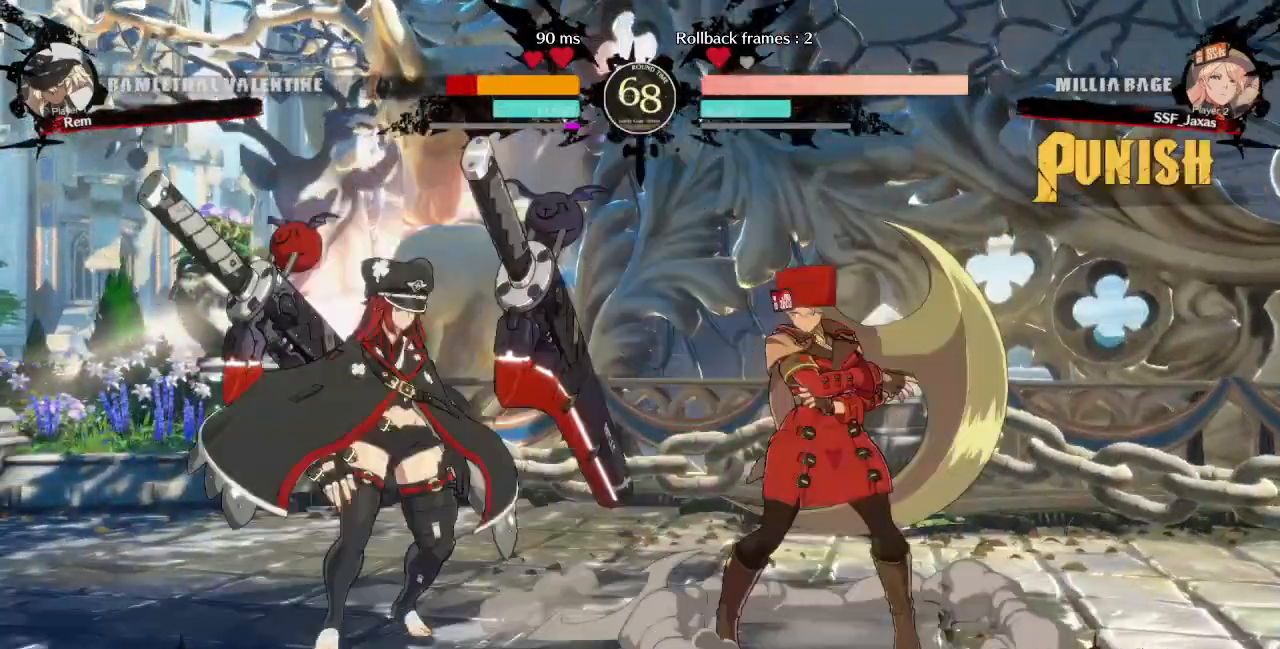
{"dt_ms": 1000, "buttons": []}
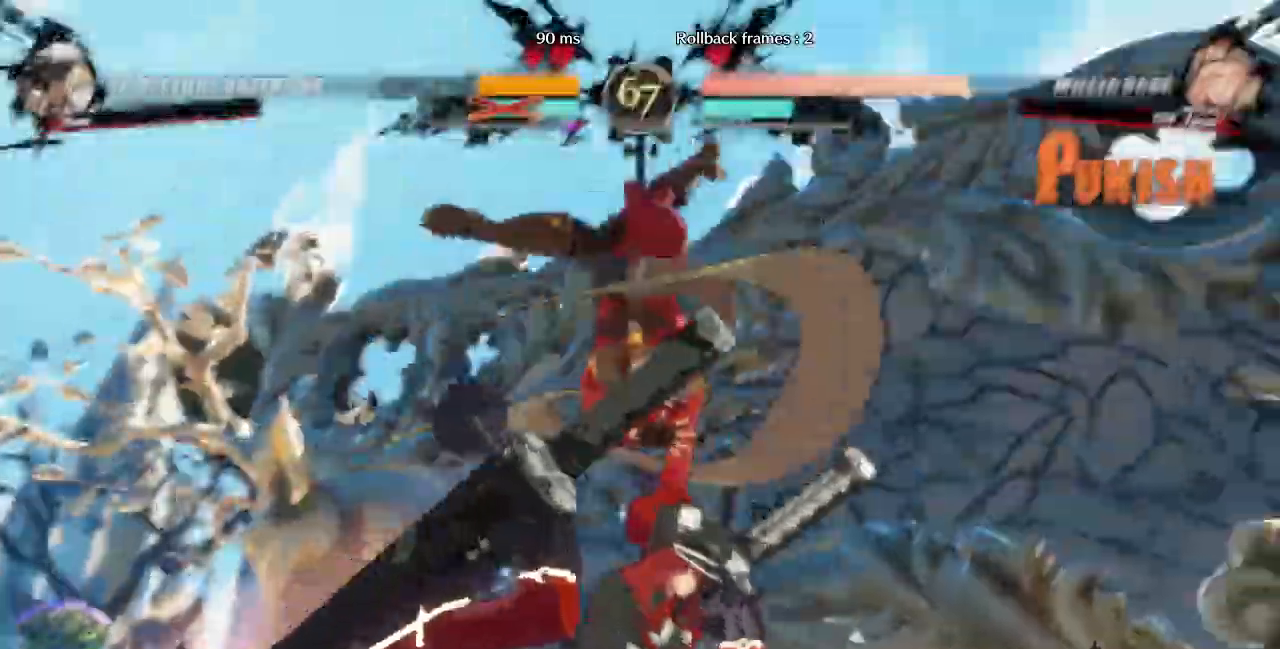
{"dt_ms": 1000, "buttons": ["DPAD_LEFT"]}
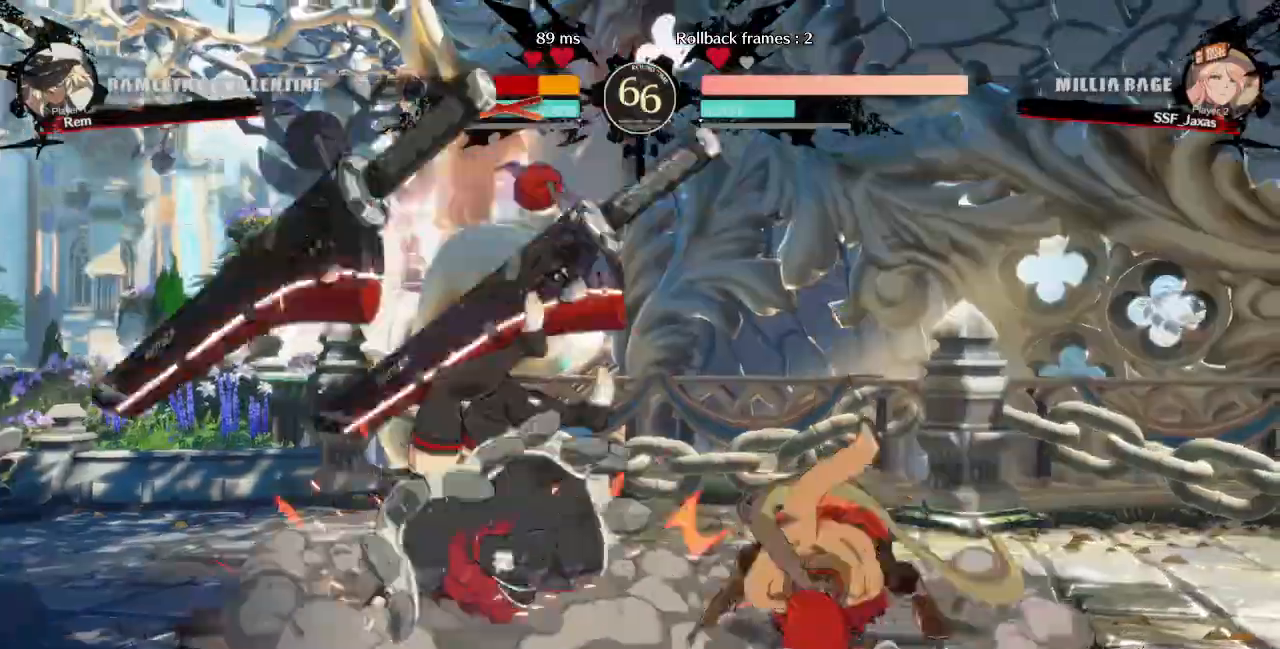
{"dt_ms": 520, "buttons": [], "events": [[80, "DPAD_LEFT", "up"]]}
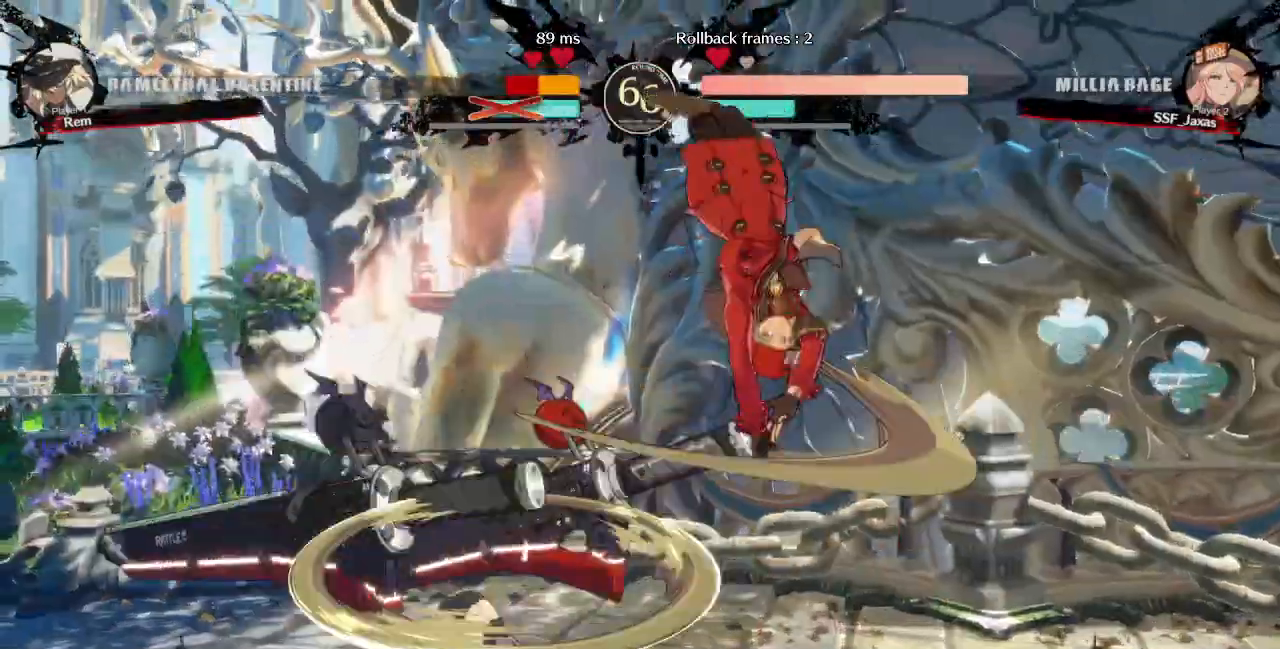
{"dt_ms": 480, "buttons": ["DPAD_LEFT"], "events": [[280, "DPAD_LEFT", "down"], [280, "L1", "down"], [400, "L1", "up"]]}
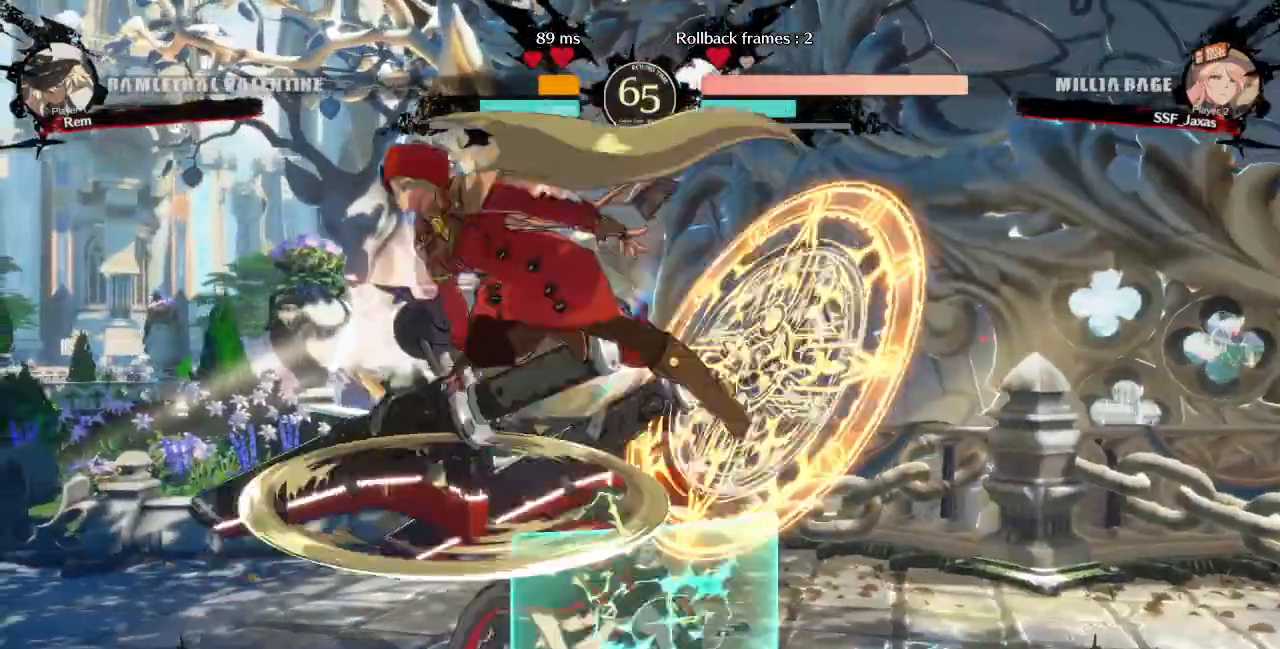
{"dt_ms": 520, "buttons": ["DPAD_LEFT"]}